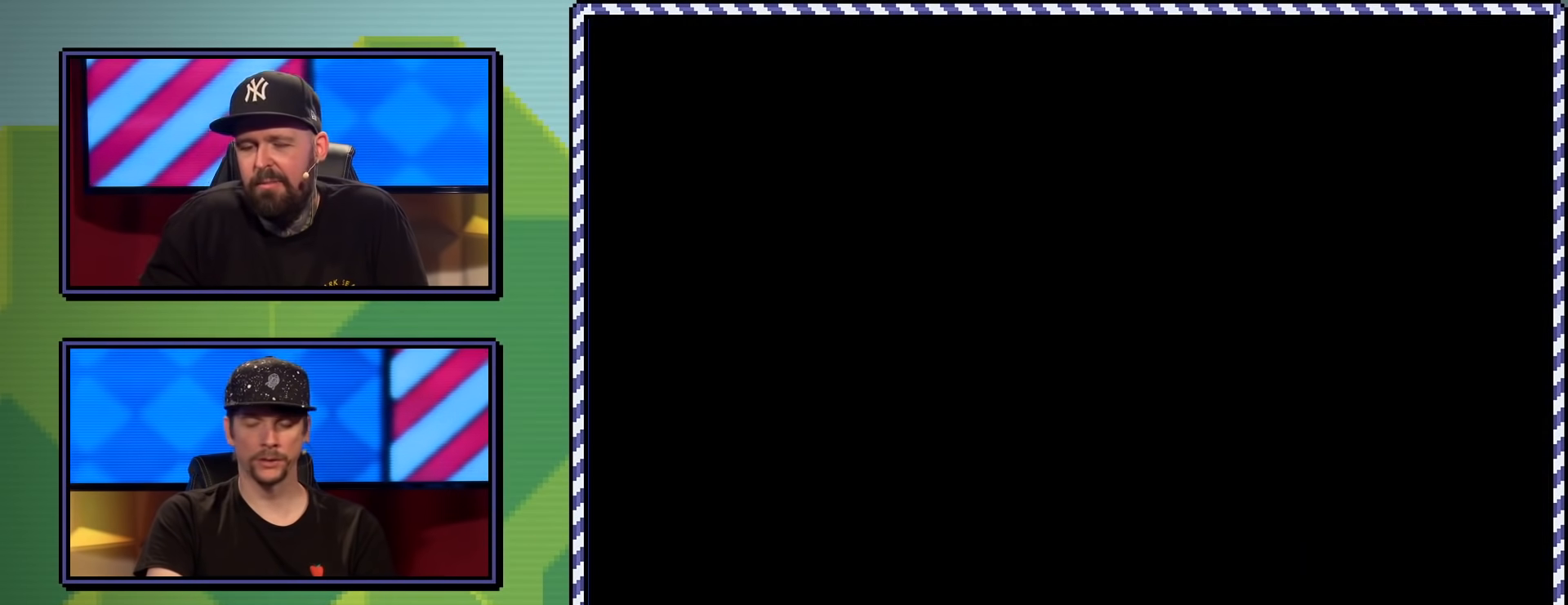
Gameplay with a controller (Nintendo layout); each line is a JSON object with the inputs held at the frame after it. "events" lists button and stick changes between this image and that frame as [ms after this image, input, new state], when the widget could be followed in between. Not read: L3 R3.
{"buttons": ["B", "Y", "DPAD_RIGHT"], "events": []}
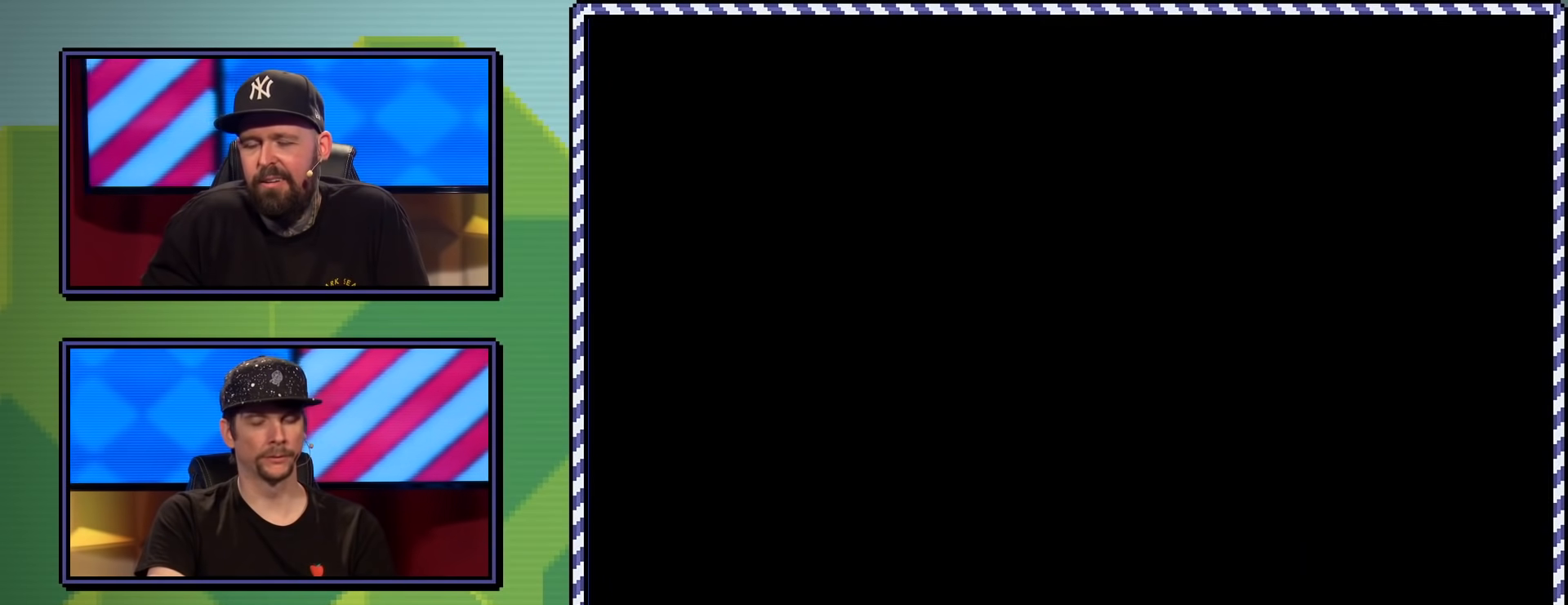
{"buttons": ["B", "Y", "DPAD_RIGHT"], "events": []}
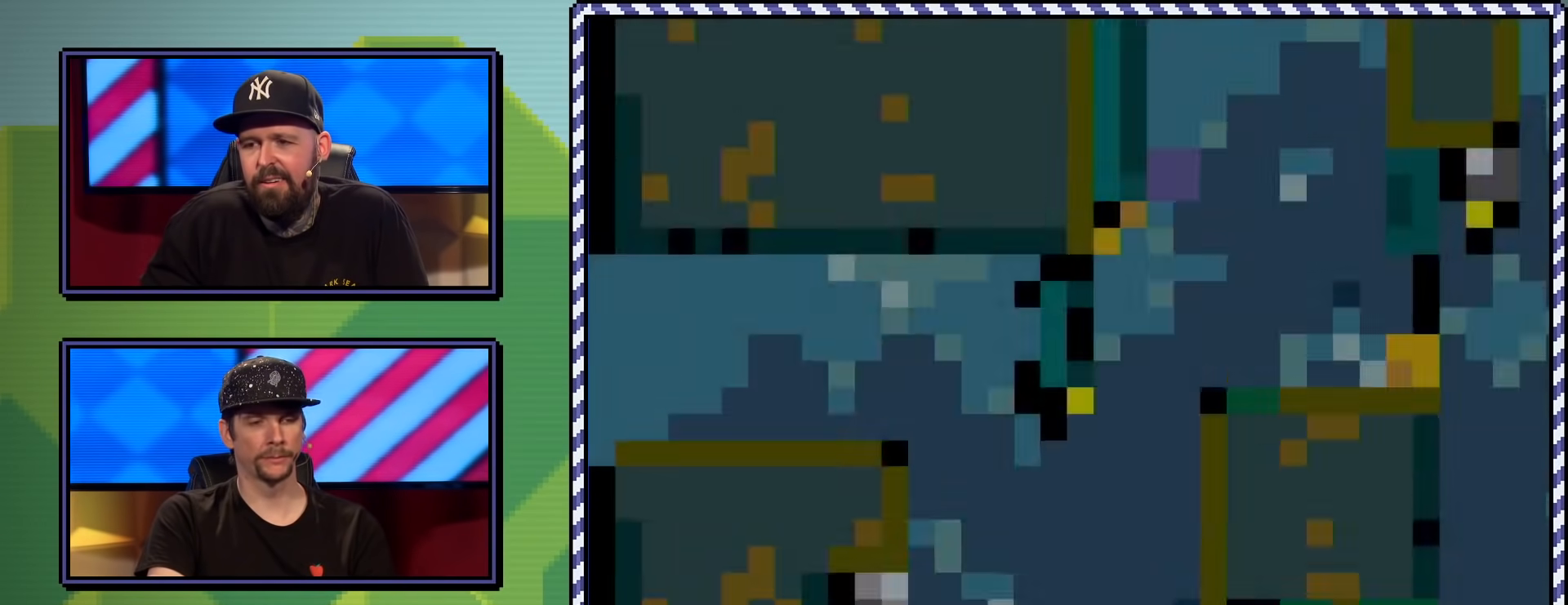
{"buttons": ["B", "Y", "DPAD_RIGHT"], "events": []}
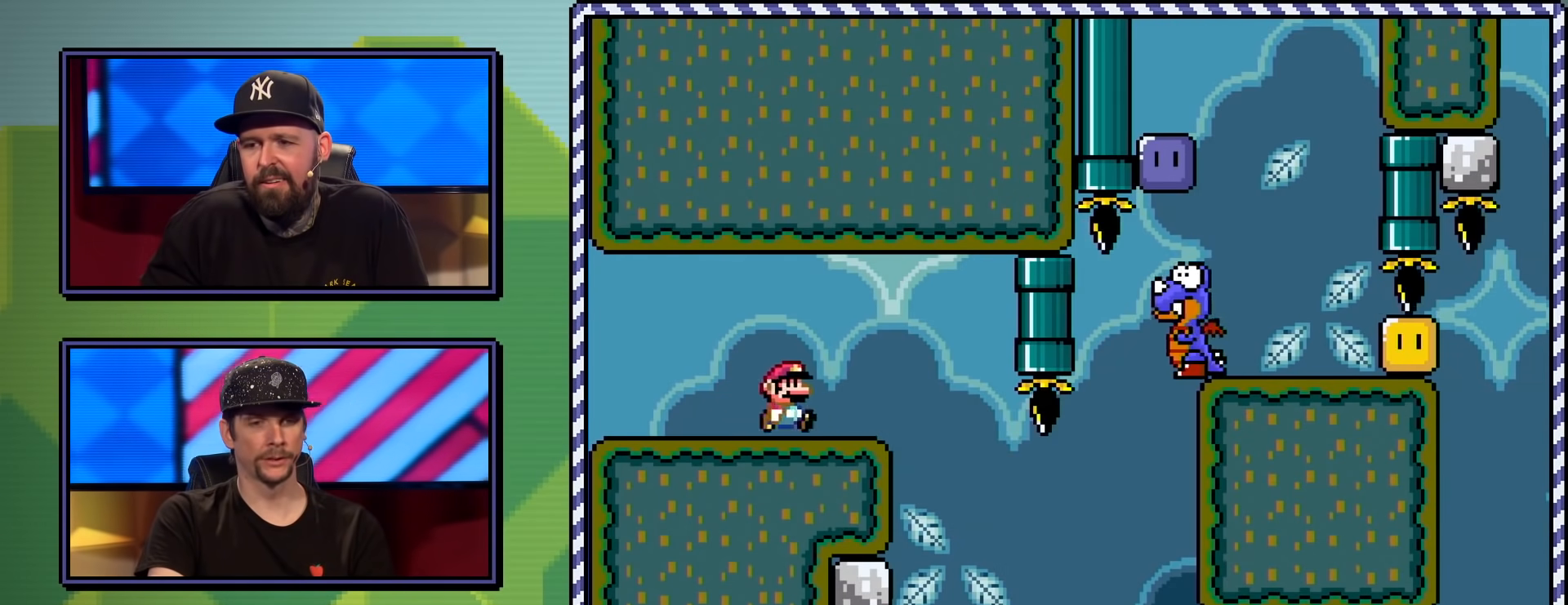
{"buttons": ["B", "Y", "DPAD_RIGHT"], "events": []}
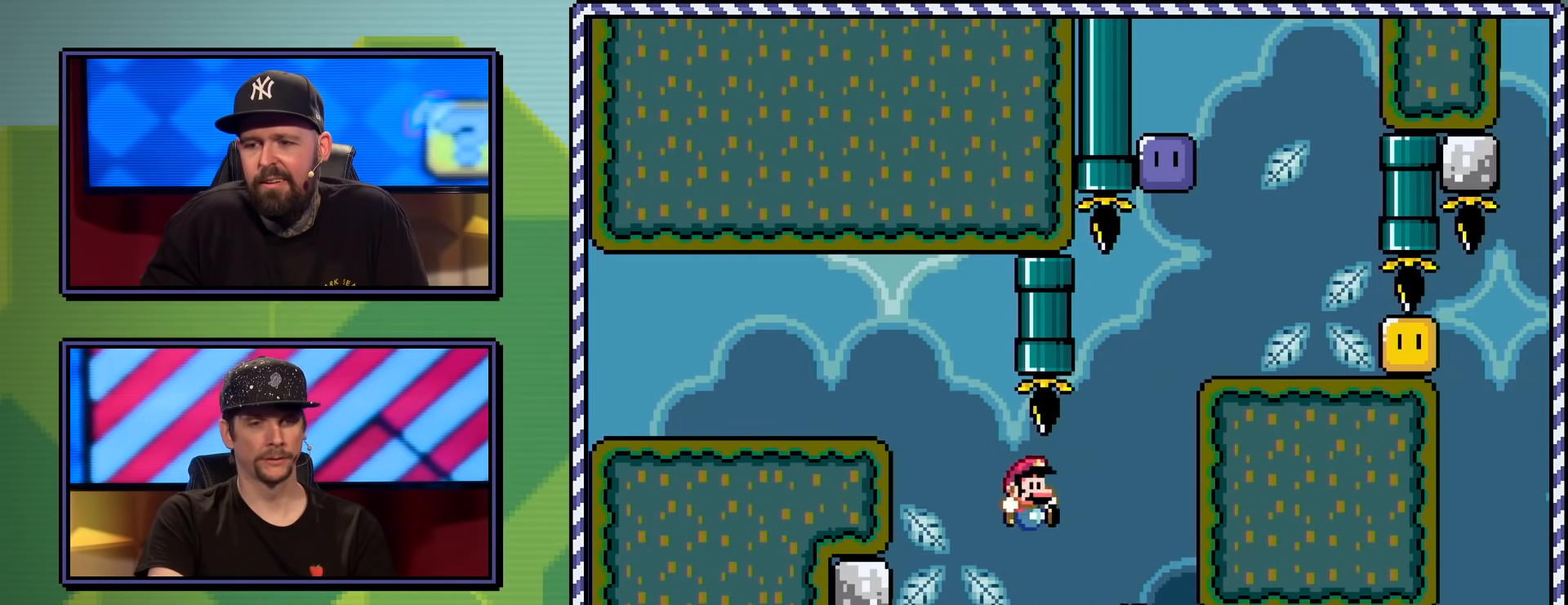
{"buttons": ["B", "Y", "DPAD_RIGHT"], "events": []}
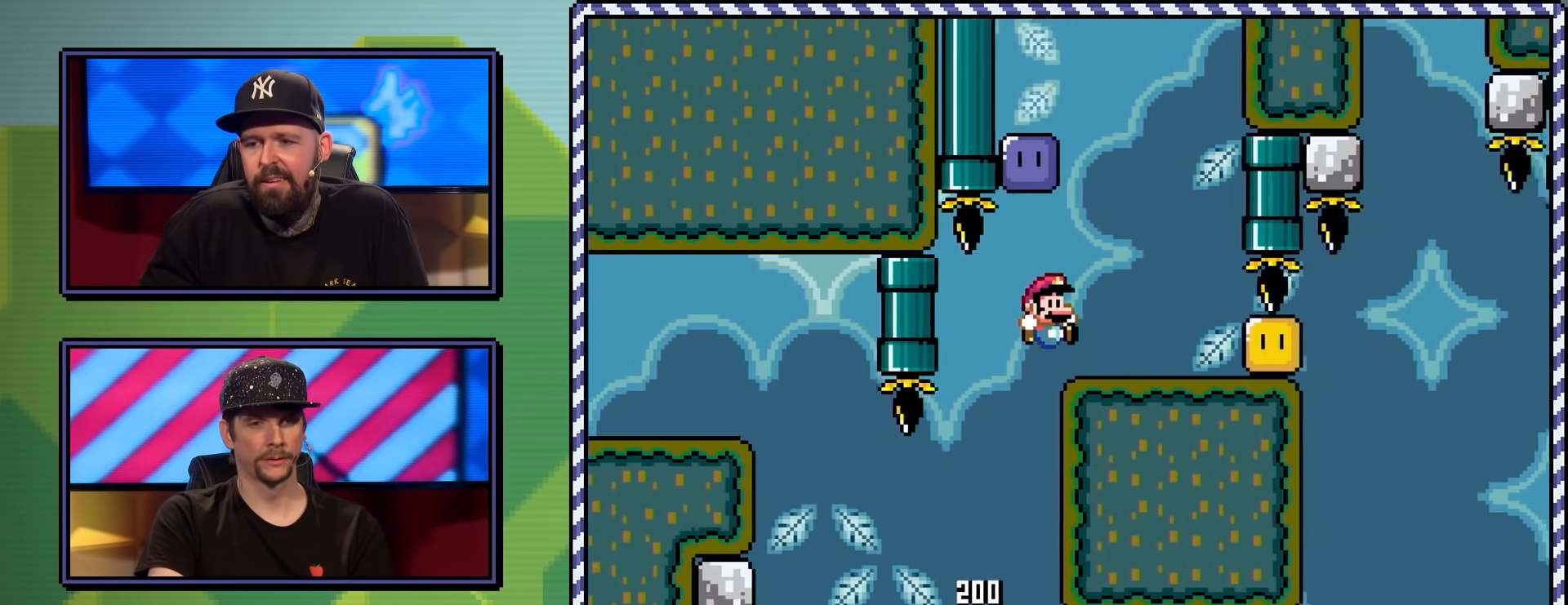
{"buttons": ["B", "Y", "DPAD_UP", "DPAD_LEFT"], "events": [[100, "B", "up"], [150, "DPAD_RIGHT", "up"], [150, "DPAD_UP", "down"], [167, "DPAD_UP", "up"], [184, "Y", "up"], [234, "DPAD_LEFT", "down"], [300, "Y", "down"], [334, "B", "down"], [367, "DPAD_UP", "down"]]}
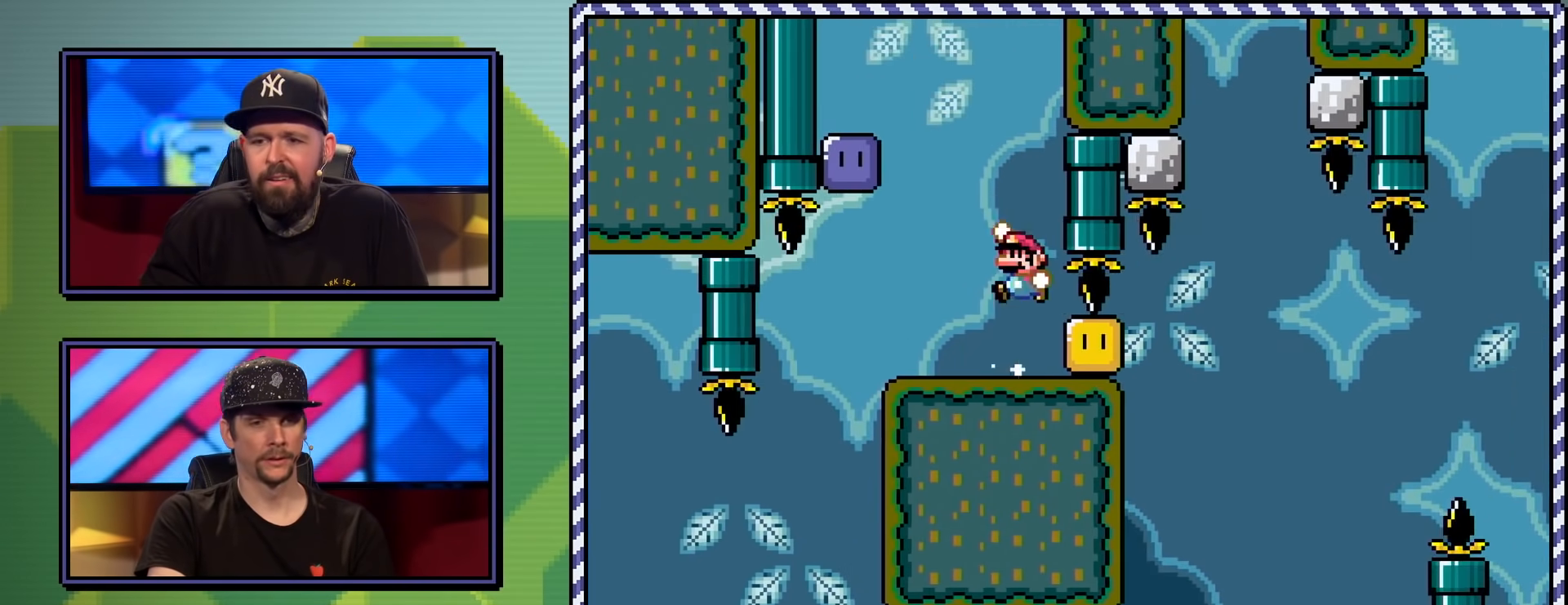
{"buttons": ["Y", "DPAD_RIGHT"], "events": [[233, "B", "up"], [233, "DPAD_UP", "up"], [266, "DPAD_LEFT", "up"], [317, "Y", "up"], [433, "DPAD_RIGHT", "down"], [450, "Y", "down"]]}
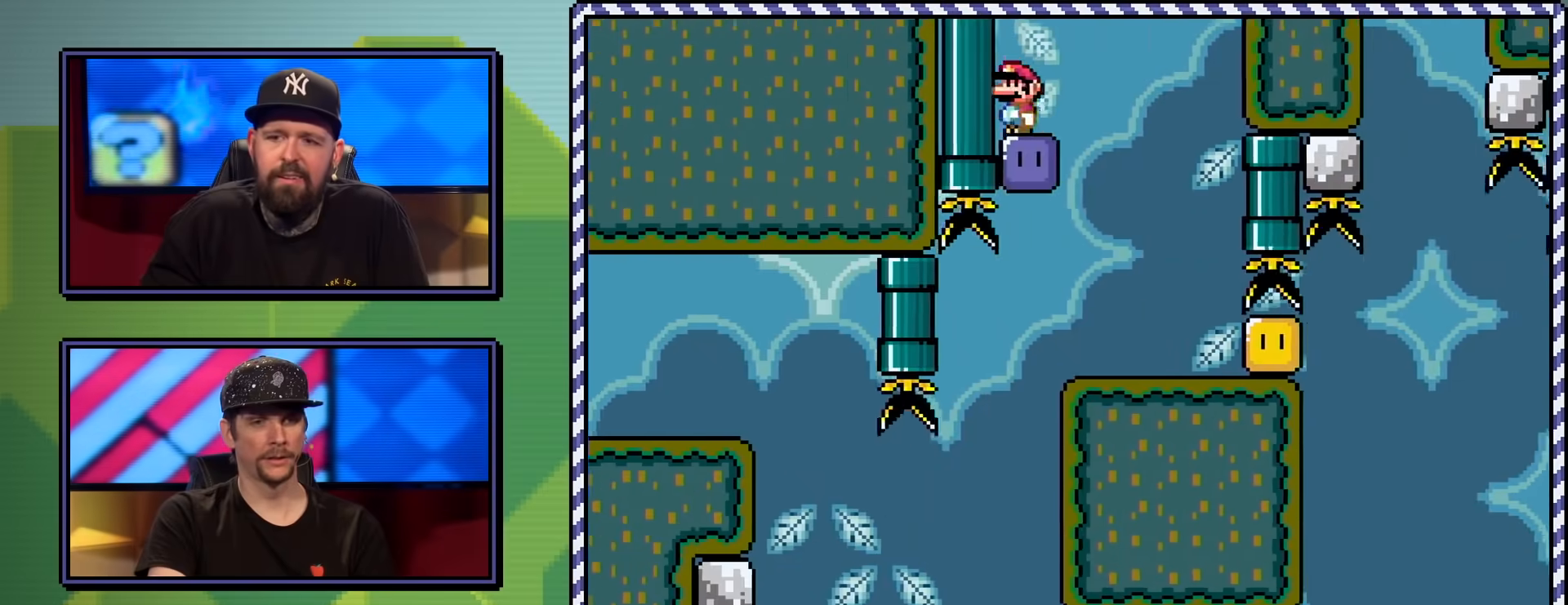
{"buttons": ["Y", "DPAD_RIGHT"], "events": [[67, "DPAD_RIGHT", "up"], [250, "DPAD_RIGHT", "down"], [334, "Y", "up"], [400, "Y", "down"]]}
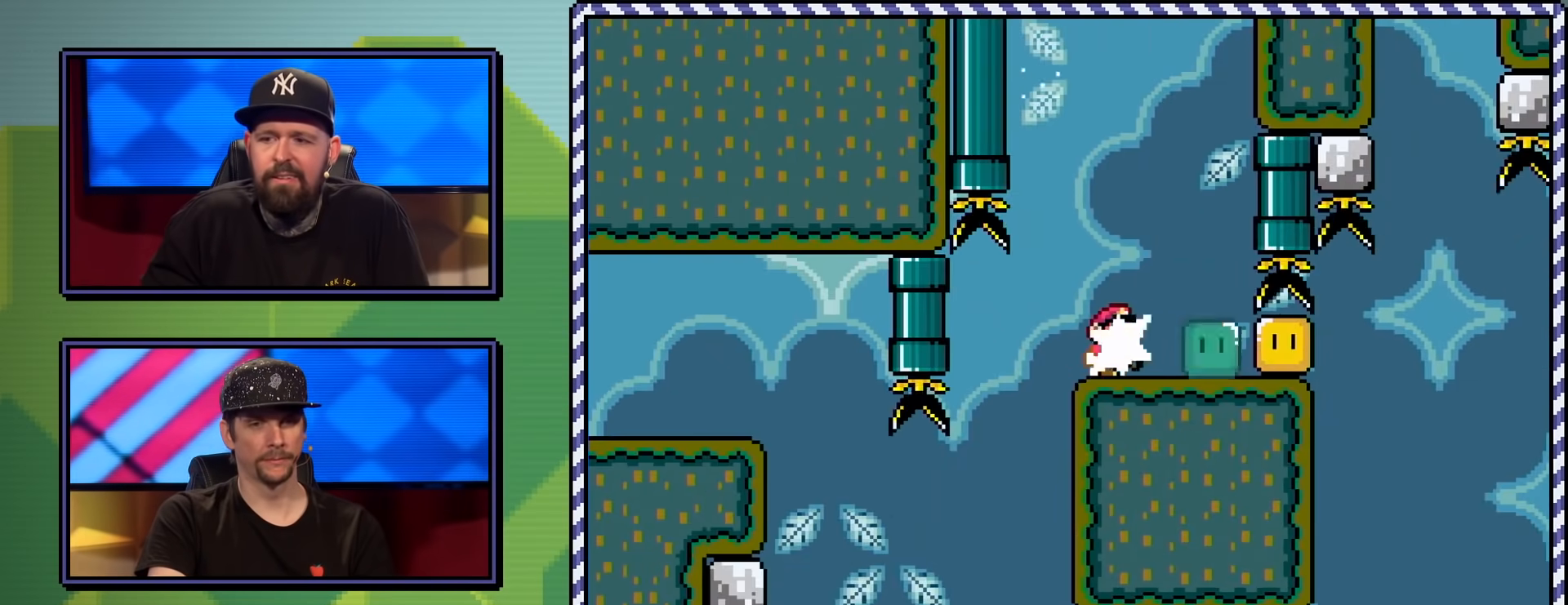
{"buttons": ["B", "Y", "DPAD_LEFT"], "events": [[367, "DPAD_RIGHT", "up"], [367, "DPAD_UP", "down"], [417, "DPAD_LEFT", "down"], [467, "B", "down"], [467, "DPAD_UP", "up"]]}
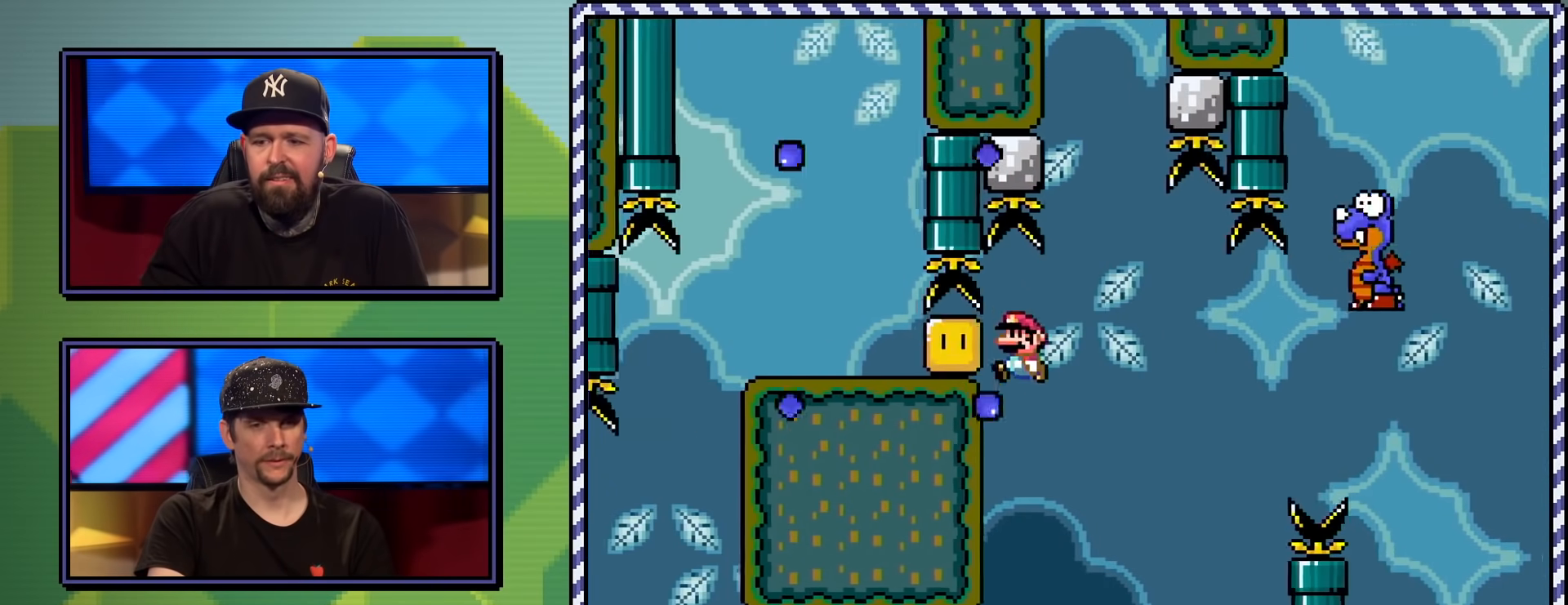
{"buttons": ["B", "Y", "DPAD_RIGHT"], "events": [[17, "DPAD_UP", "down"], [33, "DPAD_LEFT", "up"], [50, "DPAD_RIGHT", "down"], [50, "DPAD_UP", "up"]]}
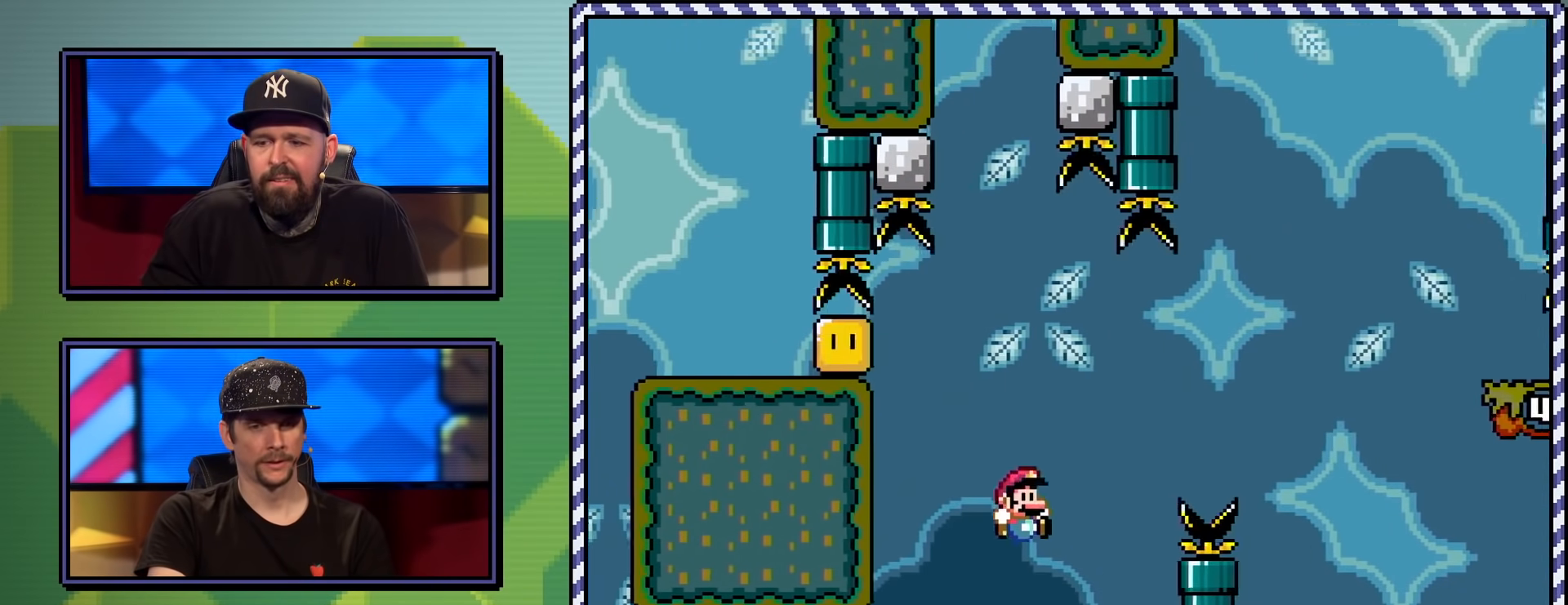
{"buttons": ["B", "Y", "DPAD_LEFT"], "events": [[200, "B", "up"], [350, "B", "down"], [433, "DPAD_LEFT", "down"], [433, "DPAD_RIGHT", "up"]]}
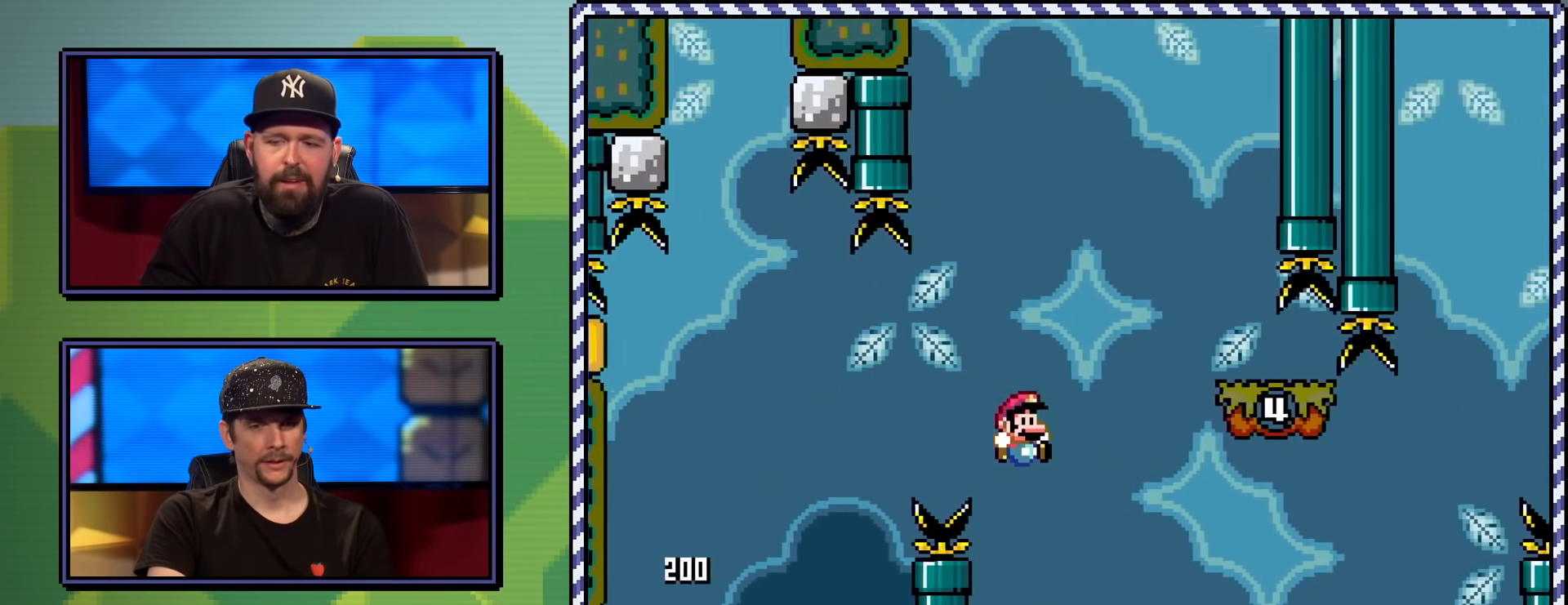
{"buttons": ["B", "Y"], "events": [[33, "DPAD_UP", "down"], [67, "DPAD_LEFT", "up"], [100, "DPAD_RIGHT", "down"], [100, "DPAD_UP", "up"], [417, "DPAD_RIGHT", "up"]]}
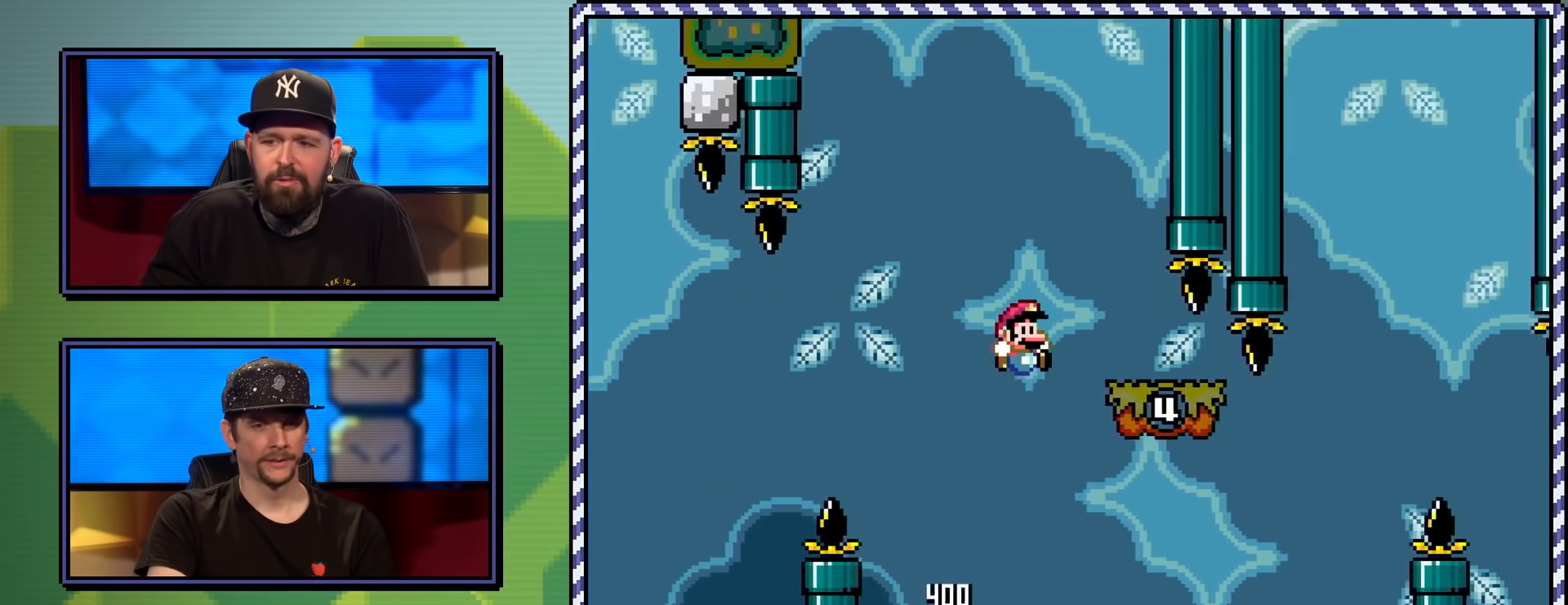
{"buttons": ["Y"], "events": [[150, "DPAD_LEFT", "down"], [233, "B", "up"], [350, "B", "down"], [433, "DPAD_LEFT", "up"], [467, "B", "up"]]}
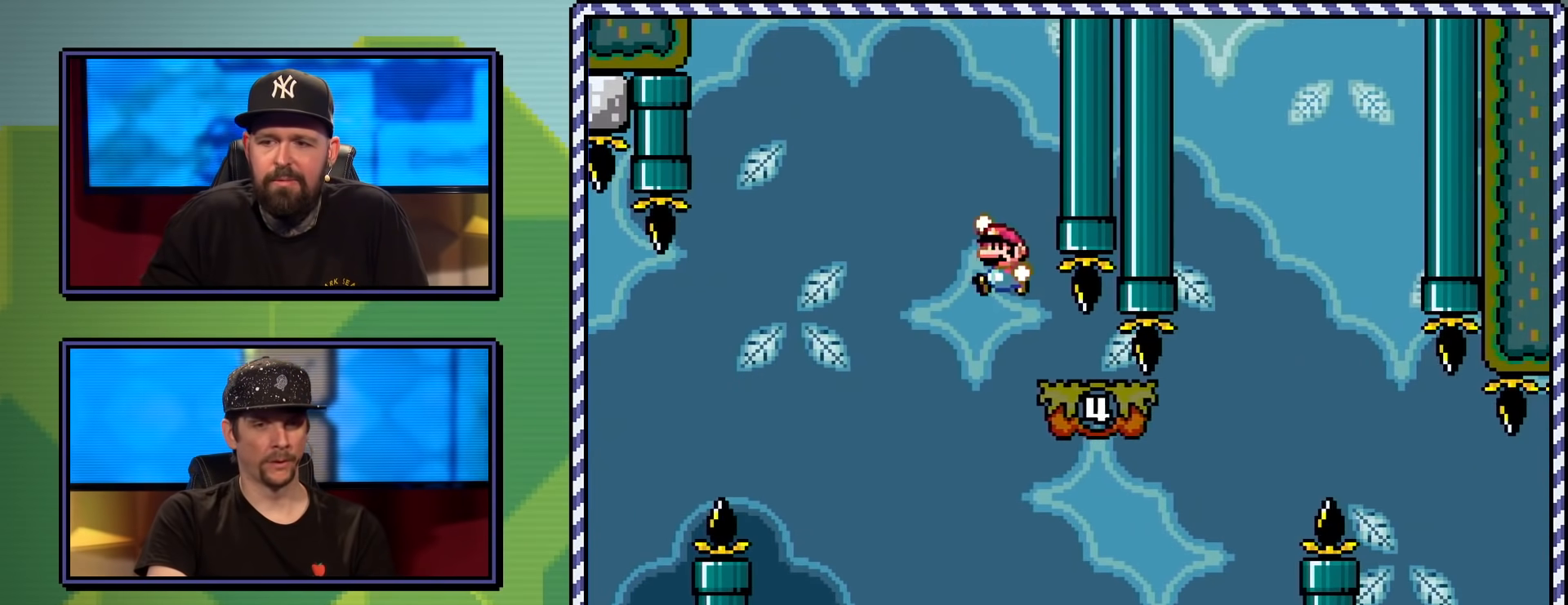
{"buttons": ["B", "Y", "DPAD_RIGHT"], "events": [[17, "DPAD_RIGHT", "down"], [150, "DPAD_RIGHT", "up"], [267, "DPAD_RIGHT", "down"], [501, "B", "down"]]}
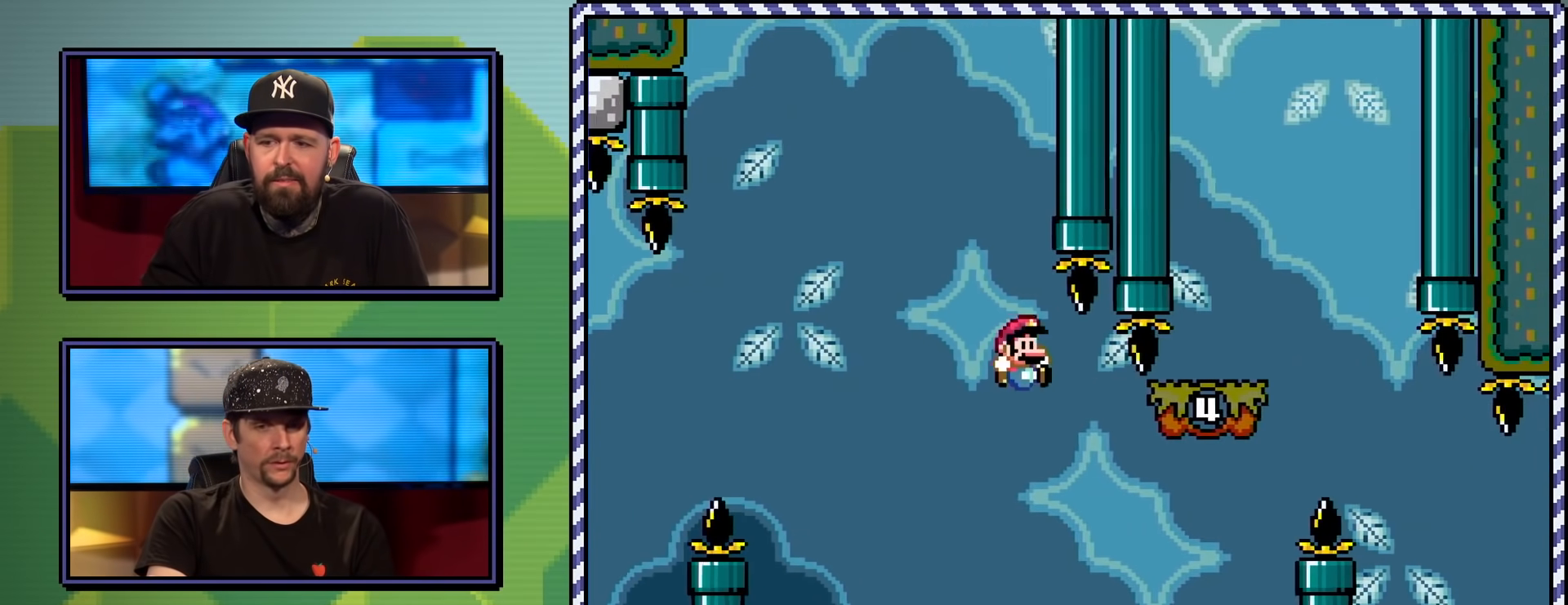
{"buttons": ["B", "Y", "DPAD_RIGHT"], "events": []}
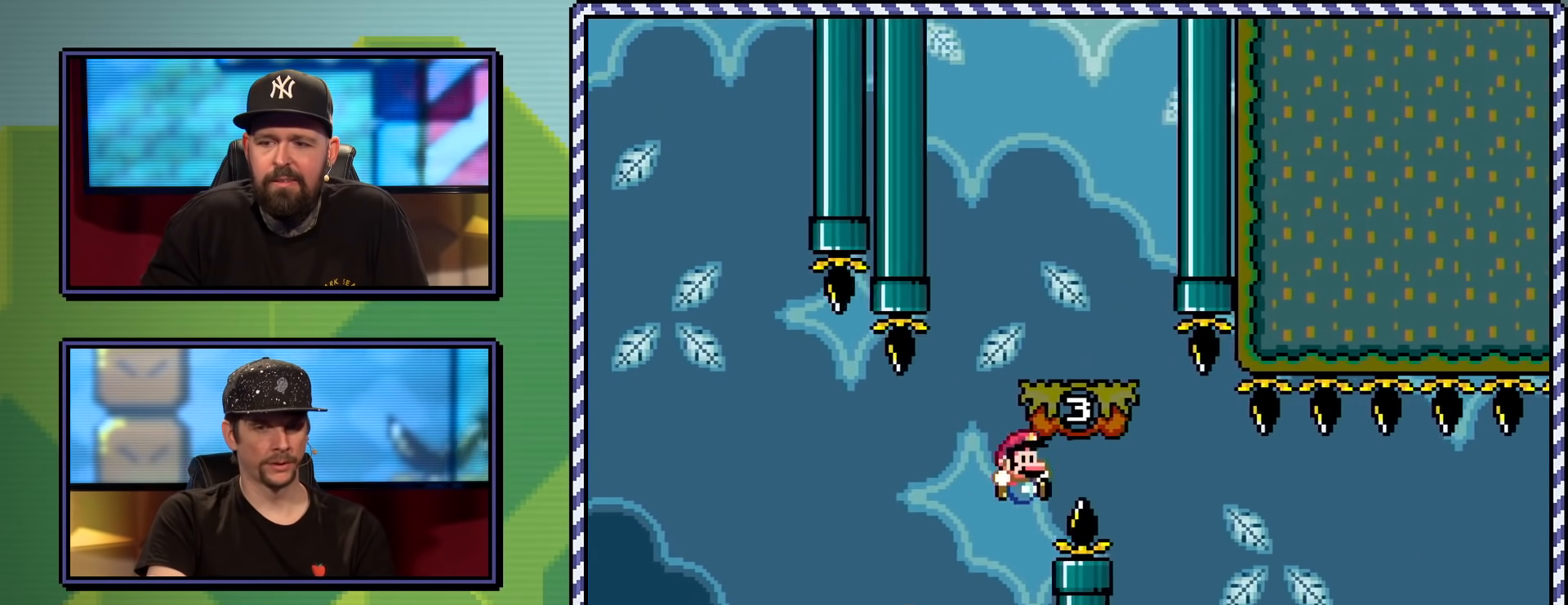
{"buttons": ["B", "Y", "DPAD_UP", "DPAD_LEFT"], "events": [[100, "DPAD_RIGHT", "up"], [150, "DPAD_LEFT", "down"], [167, "DPAD_UP", "down"], [234, "B", "up"], [284, "DPAD_LEFT", "up"], [284, "DPAD_UP", "up"], [417, "DPAD_LEFT", "down"], [417, "DPAD_UP", "down"], [434, "B", "down"]]}
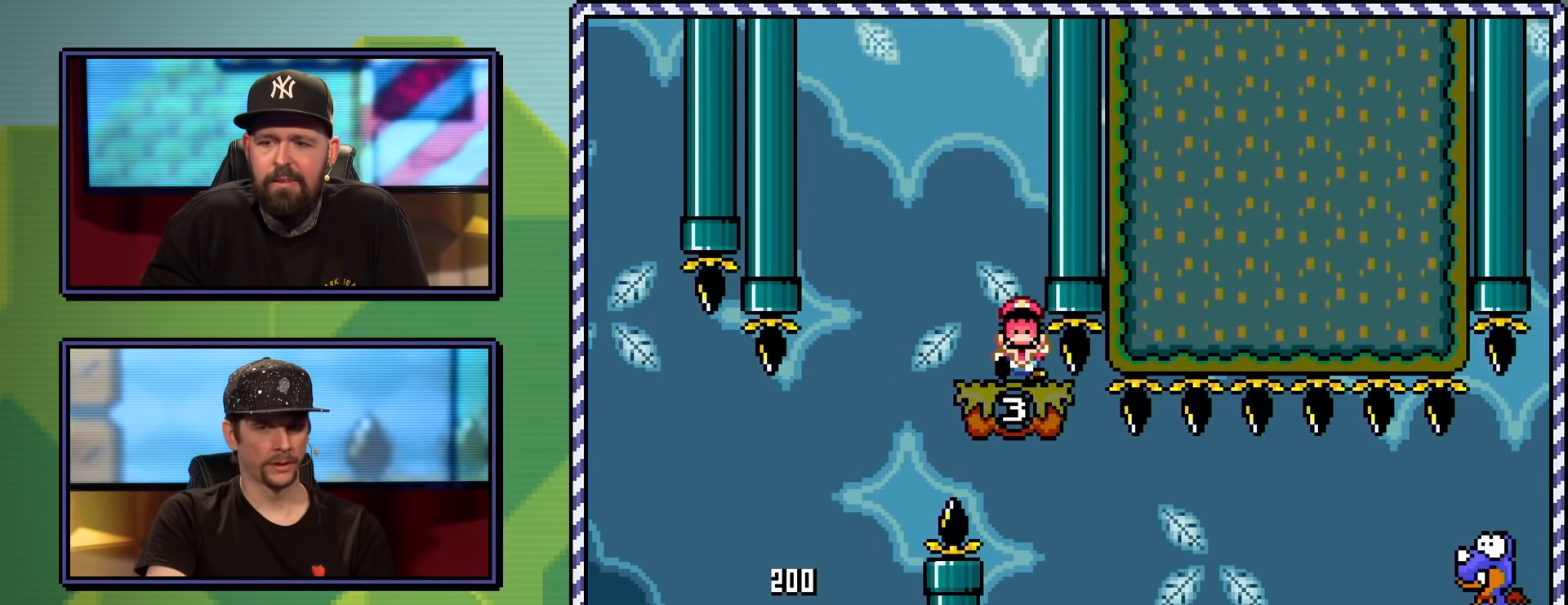
{"buttons": ["B", "Y"], "events": [[33, "DPAD_UP", "up"], [50, "DPAD_LEFT", "up"], [166, "B", "up"], [500, "B", "down"]]}
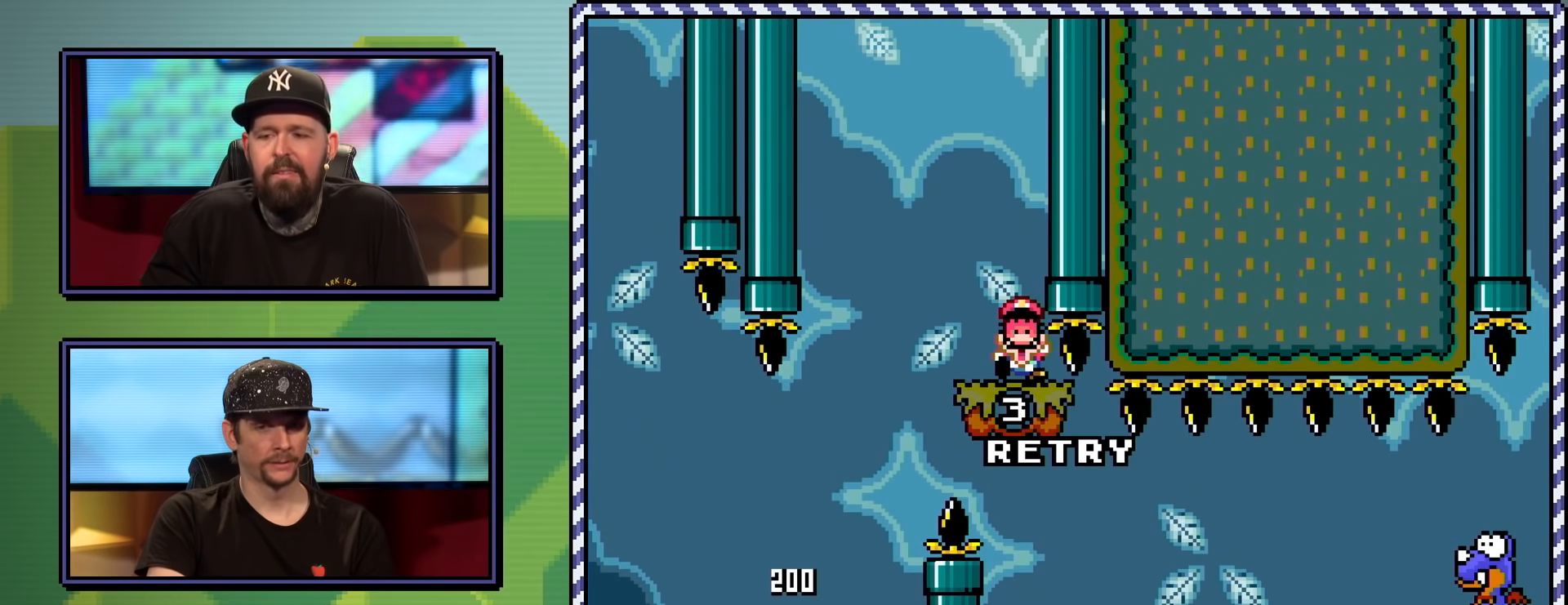
{"buttons": ["Y"], "events": [[117, "B", "up"]]}
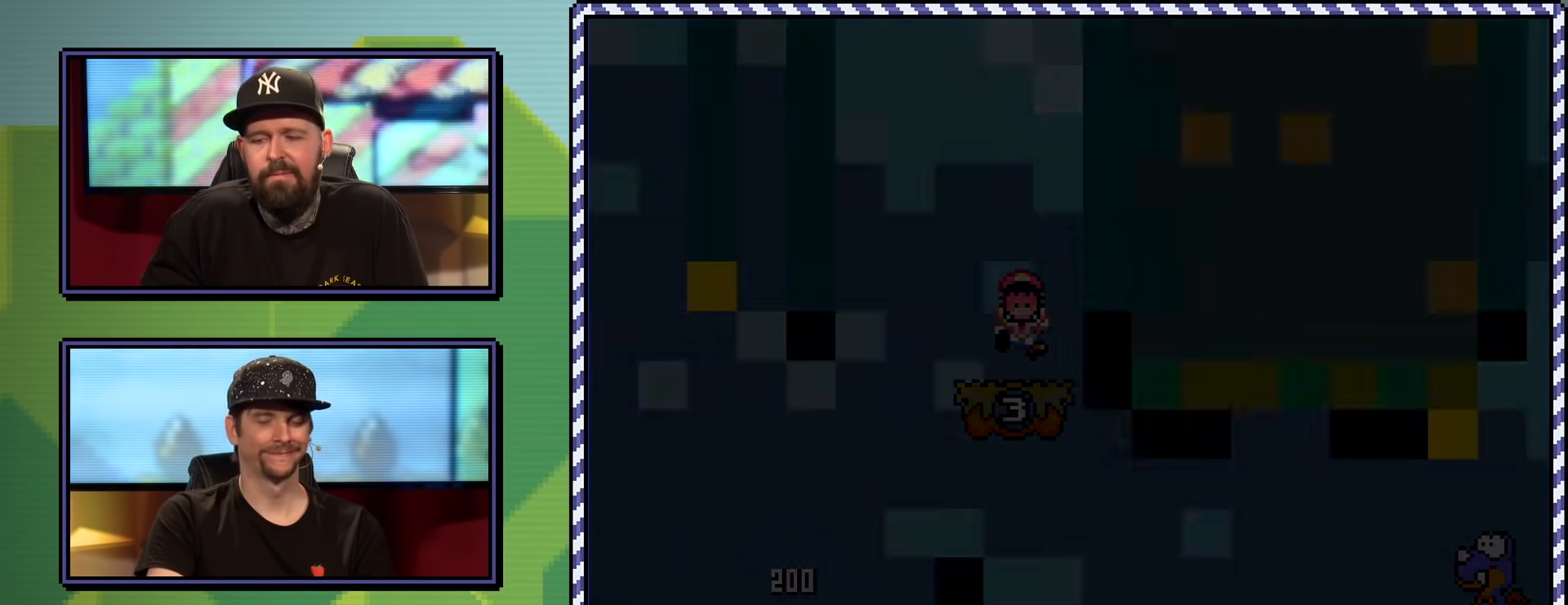
{"buttons": ["Y"], "events": []}
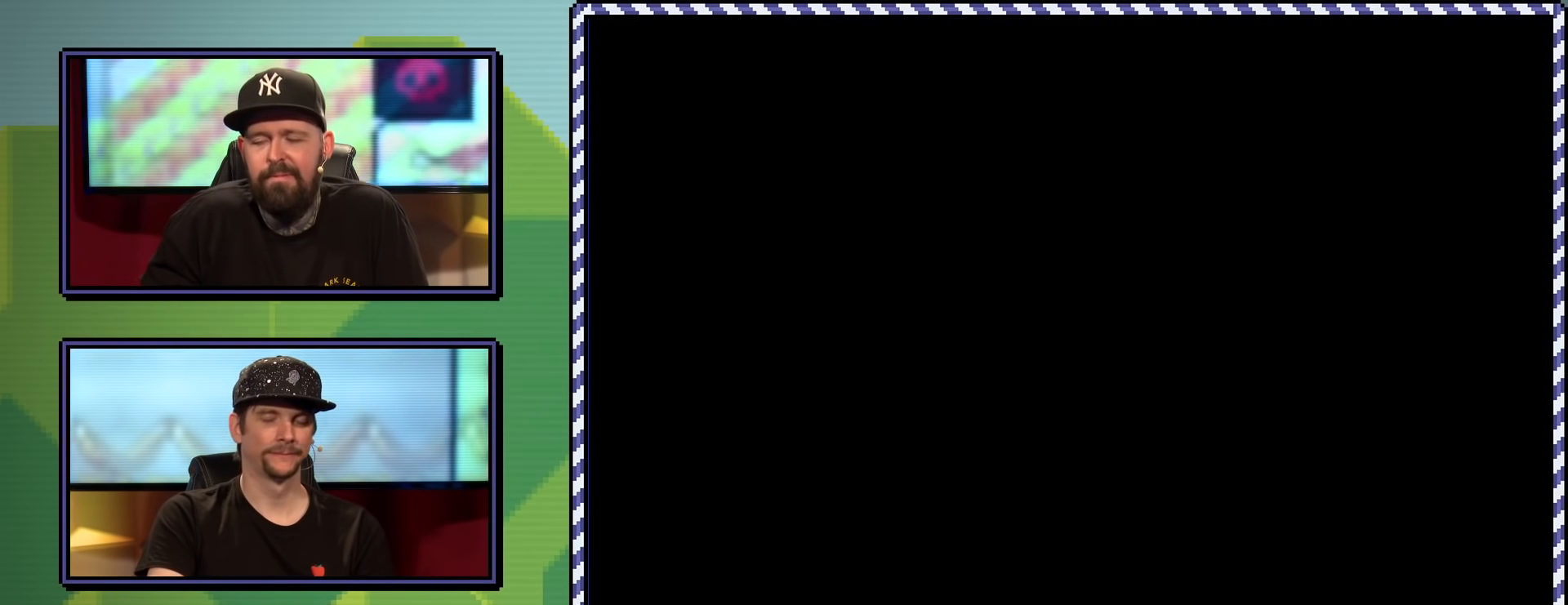
{"buttons": ["Y"], "events": []}
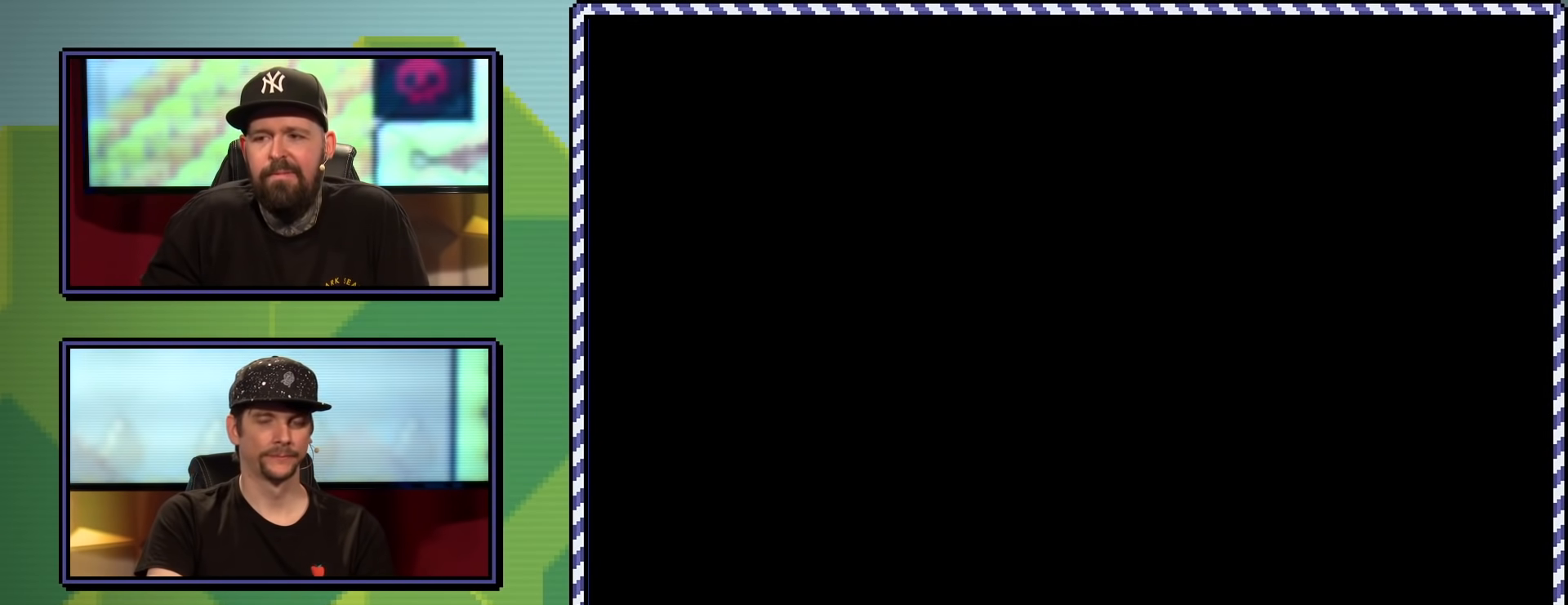
{"buttons": ["Y"], "events": []}
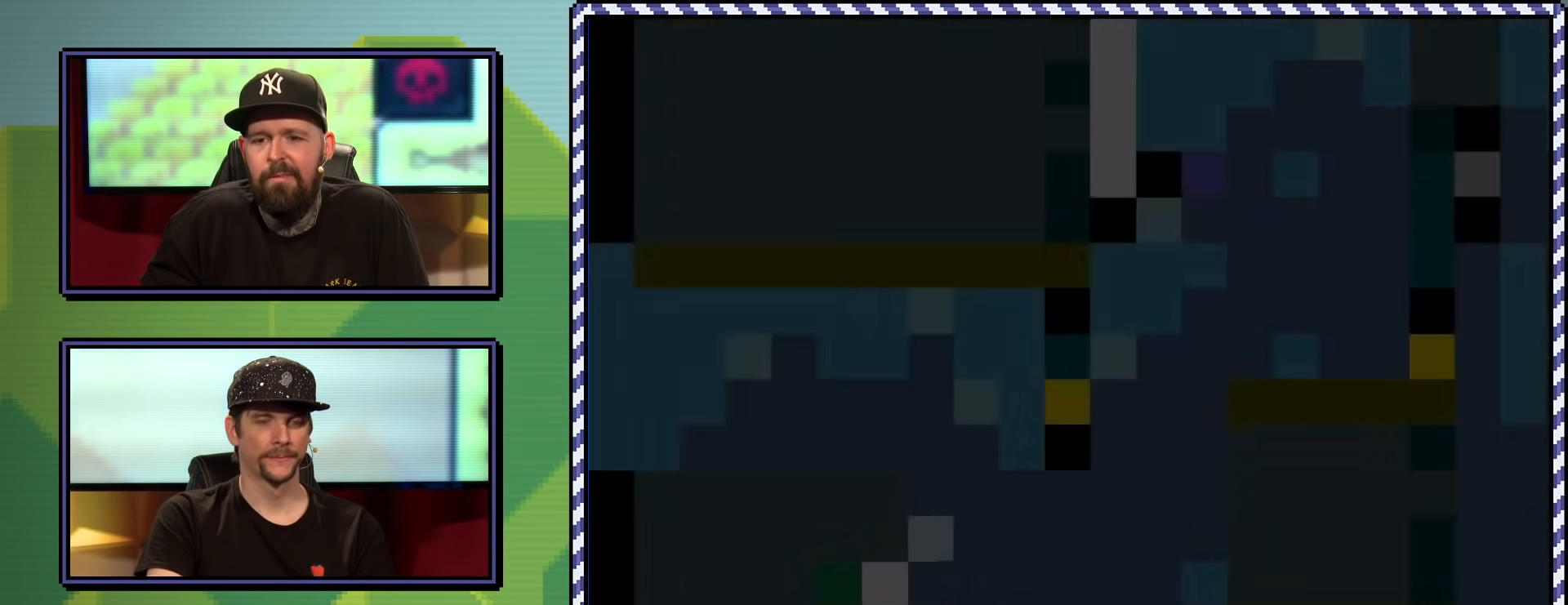
{"buttons": ["Y"], "events": []}
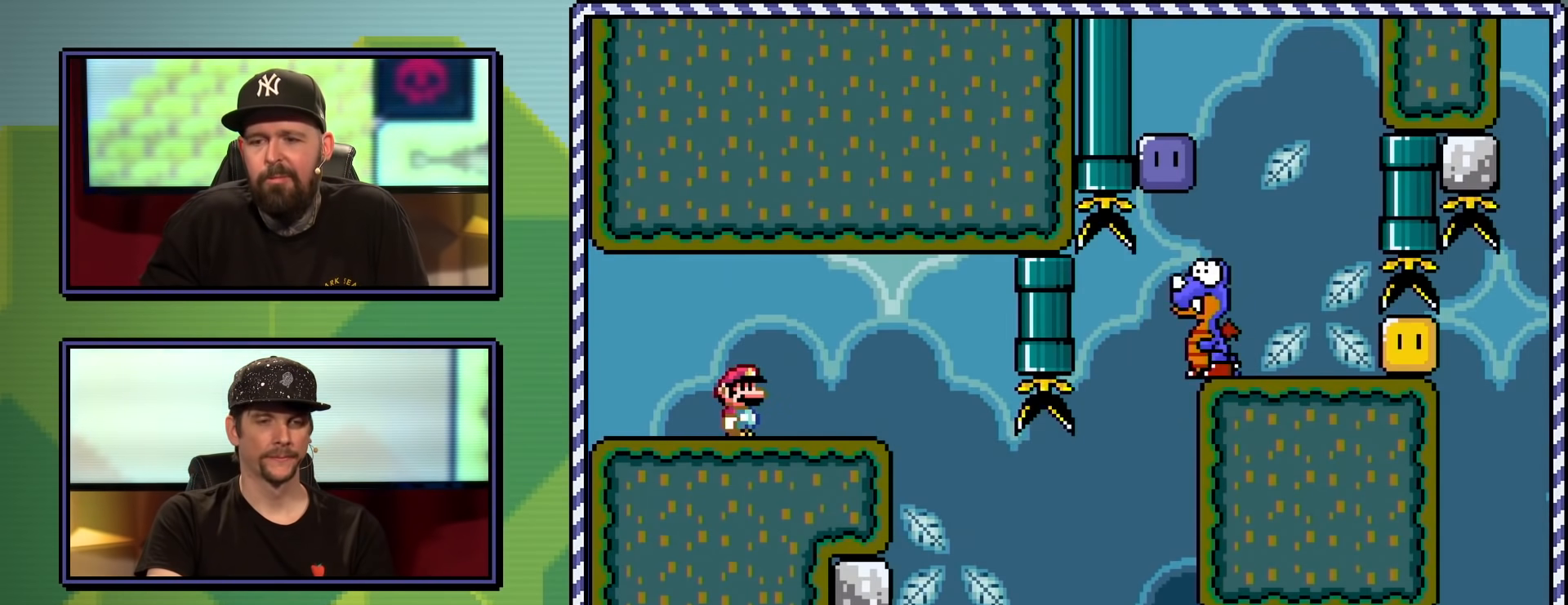
{"buttons": ["B", "Y", "DPAD_RIGHT"], "events": [[50, "DPAD_RIGHT", "down"], [283, "B", "down"]]}
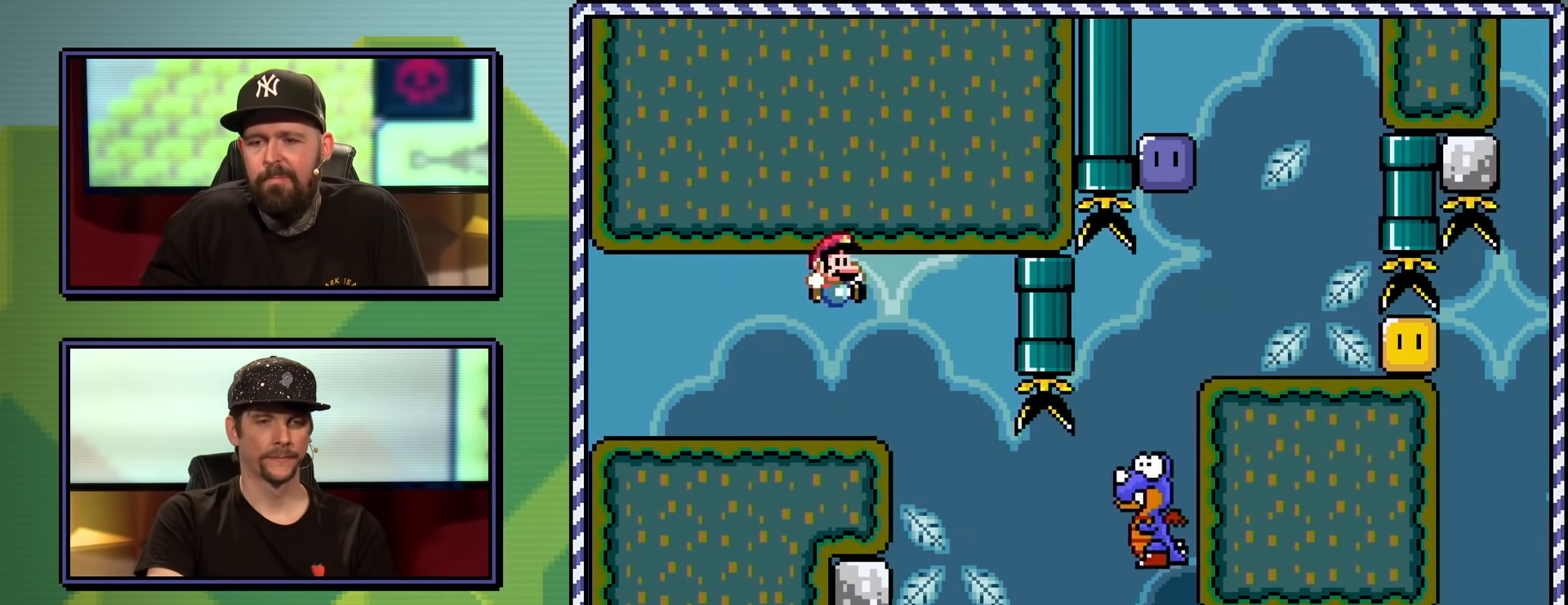
{"buttons": ["B", "Y", "DPAD_RIGHT"], "events": []}
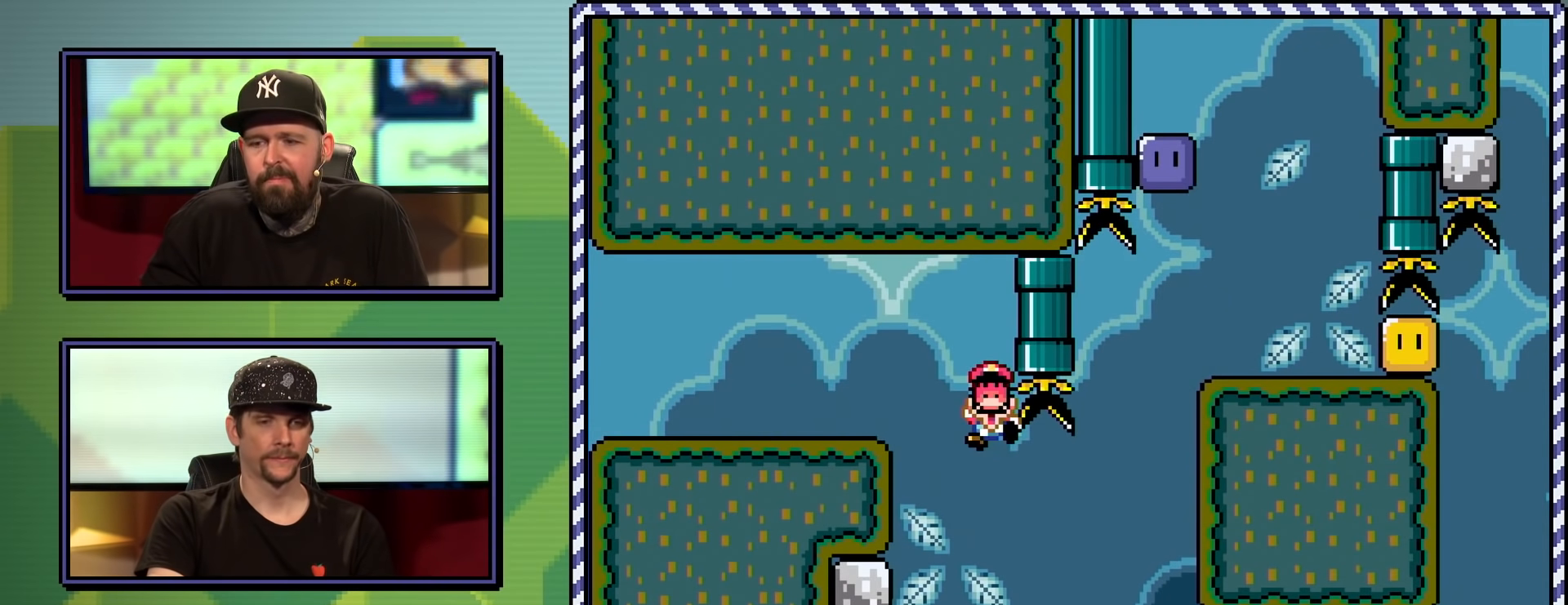
{"buttons": ["B", "Y", "DPAD_RIGHT"], "events": [[150, "B", "up"], [216, "B", "down"], [383, "B", "up"], [483, "B", "down"]]}
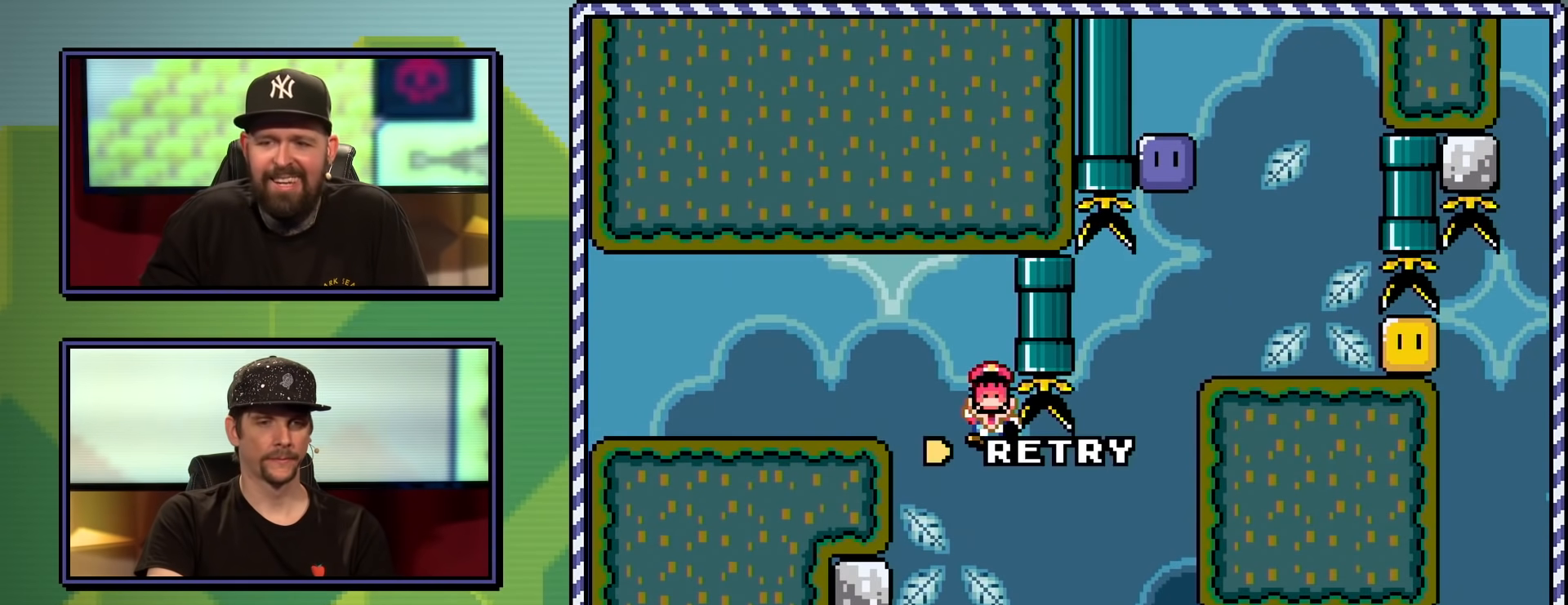
{"buttons": ["B", "Y", "DPAD_RIGHT"], "events": []}
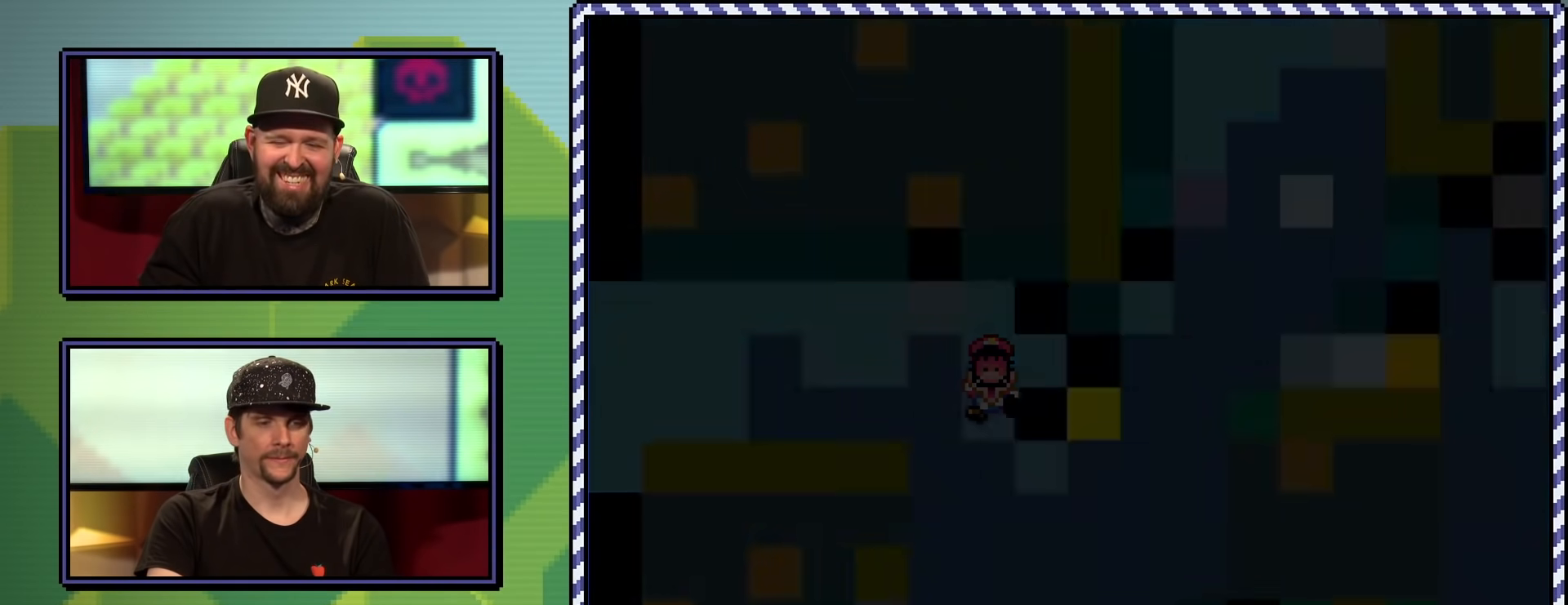
{"buttons": ["B", "Y", "DPAD_RIGHT"], "events": []}
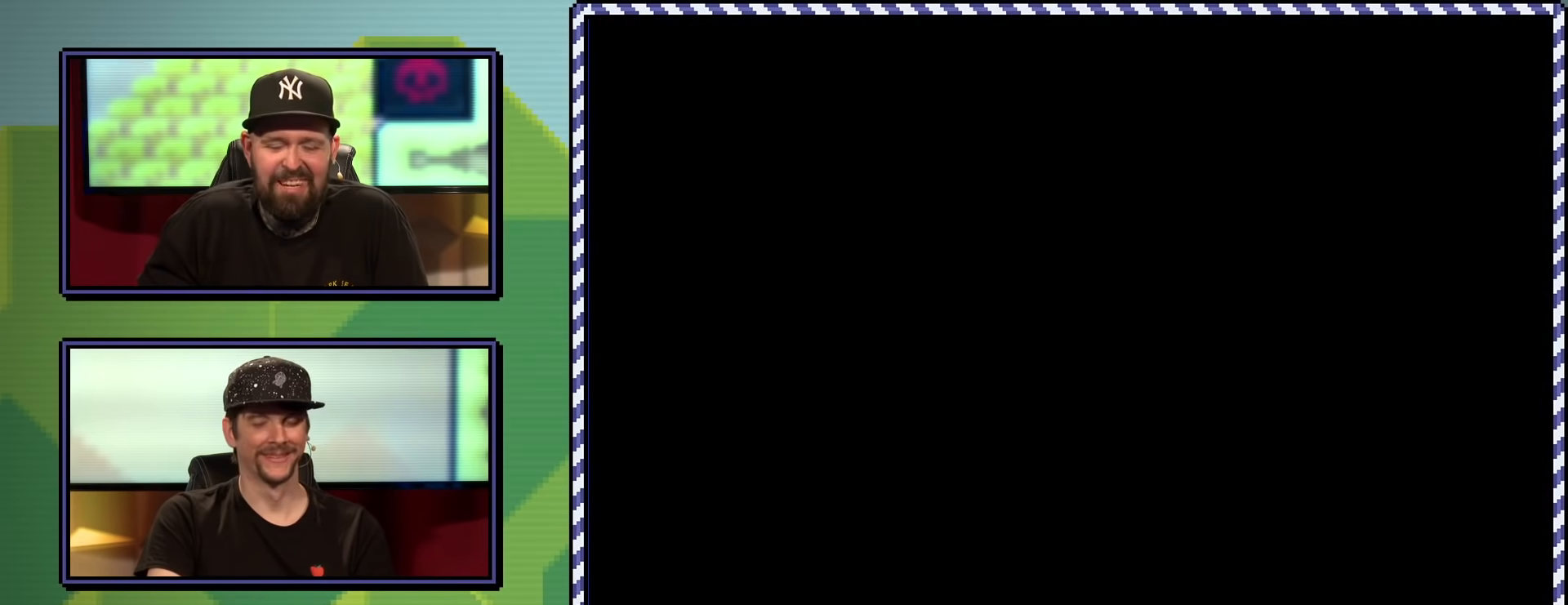
{"buttons": ["B", "Y", "DPAD_RIGHT"], "events": []}
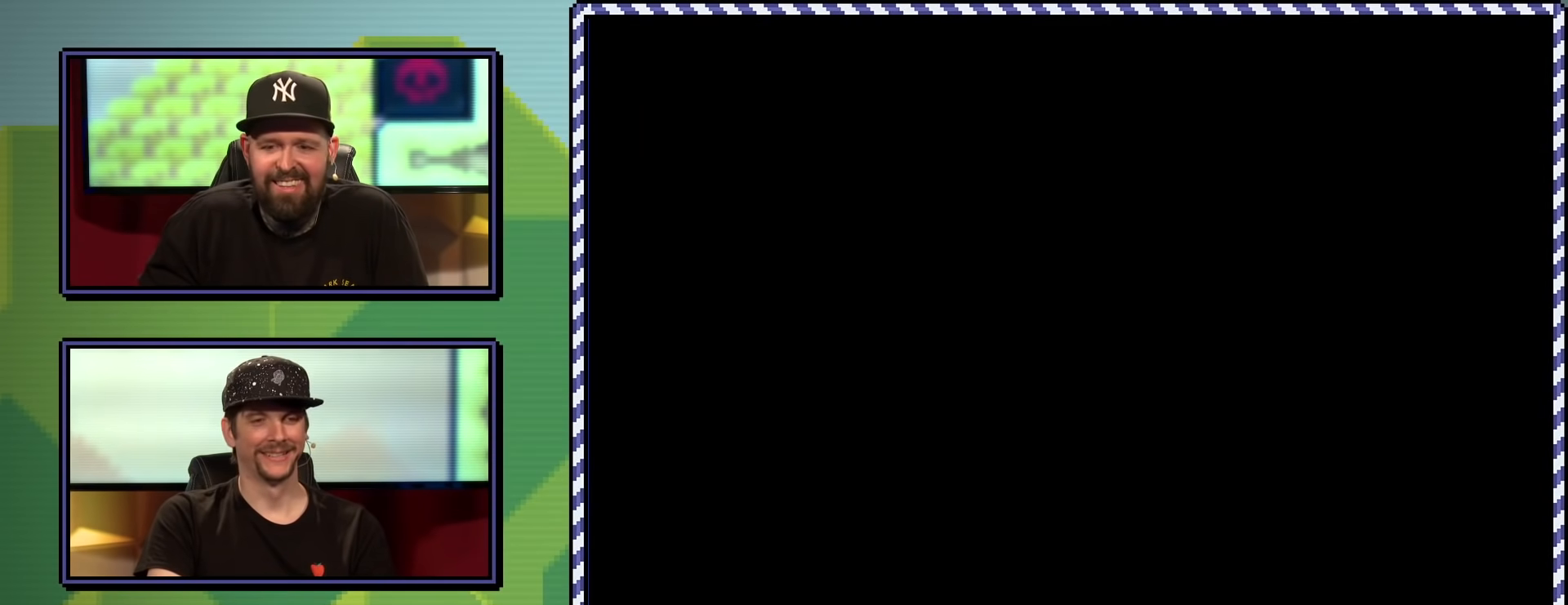
{"buttons": ["B", "Y", "DPAD_RIGHT"], "events": []}
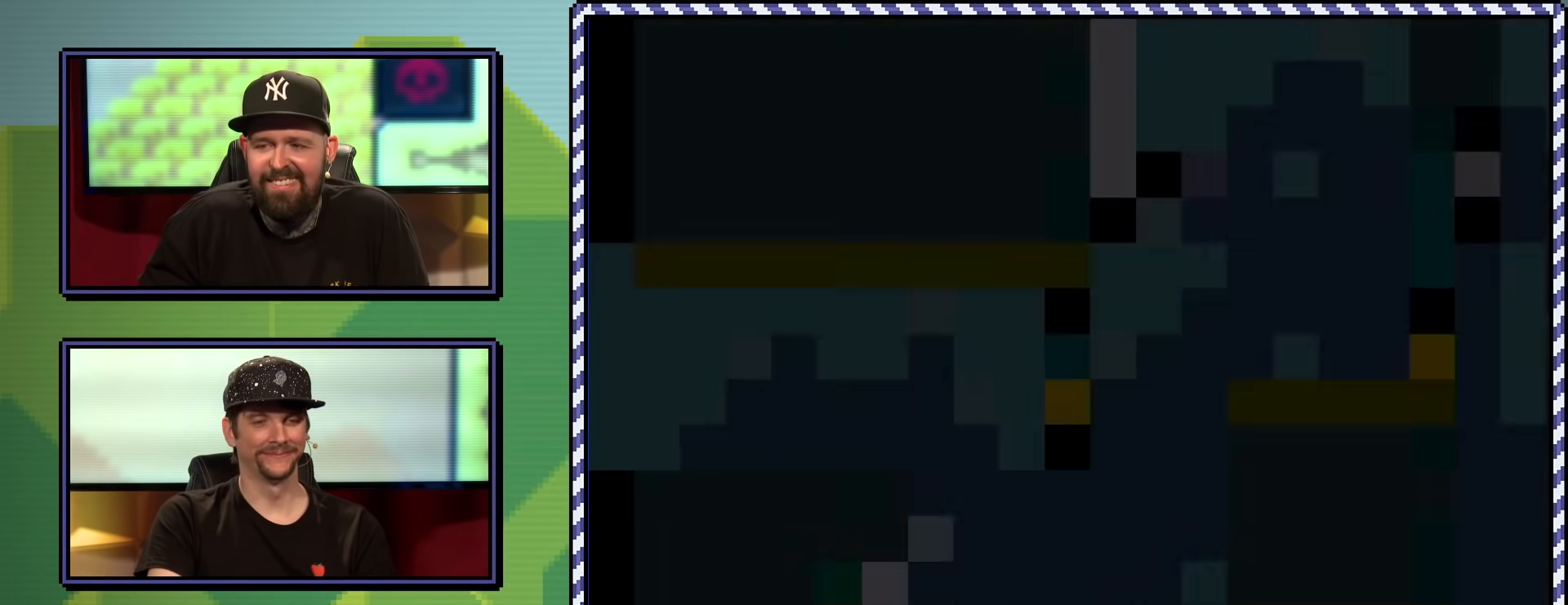
{"buttons": ["B", "Y", "DPAD_RIGHT"], "events": []}